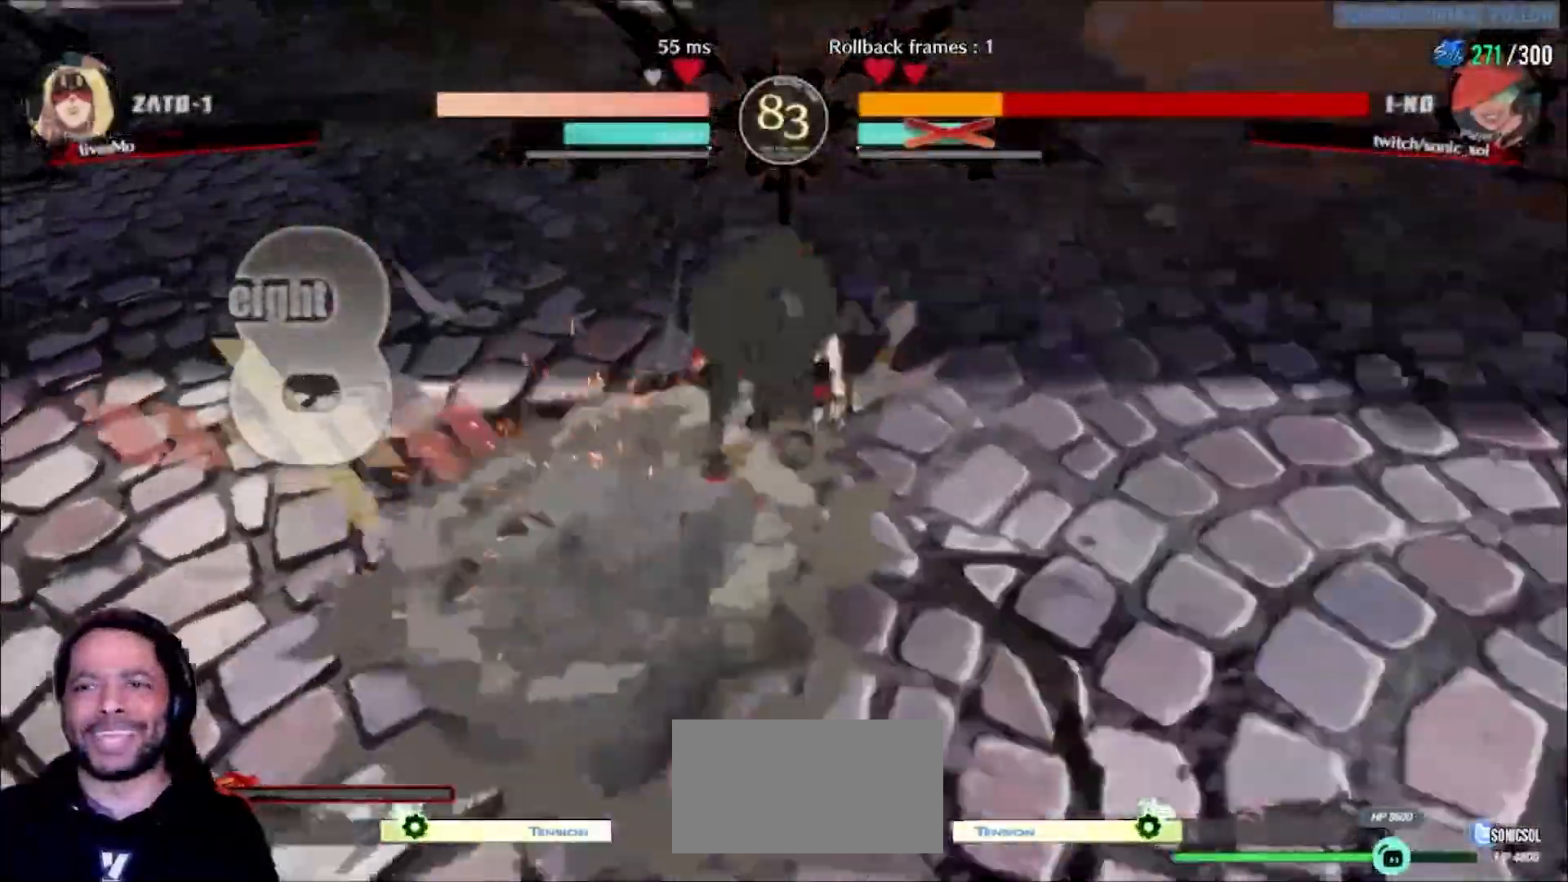
Gameplay with a controller (arcade stick); each line is a JSON object with the inputs held at the frame after it. "events" lists button and stick changes between this image and that frame as [ms after this image, input, new state], when the widget could be followed in between. Not read: L3 R3 other_buttons.
{"buttons": [], "left_stick": "center", "events": [[83, "P", "up"], [100, "L1", "up"], [150, "L1", "down"], [217, "L1", "up"]]}
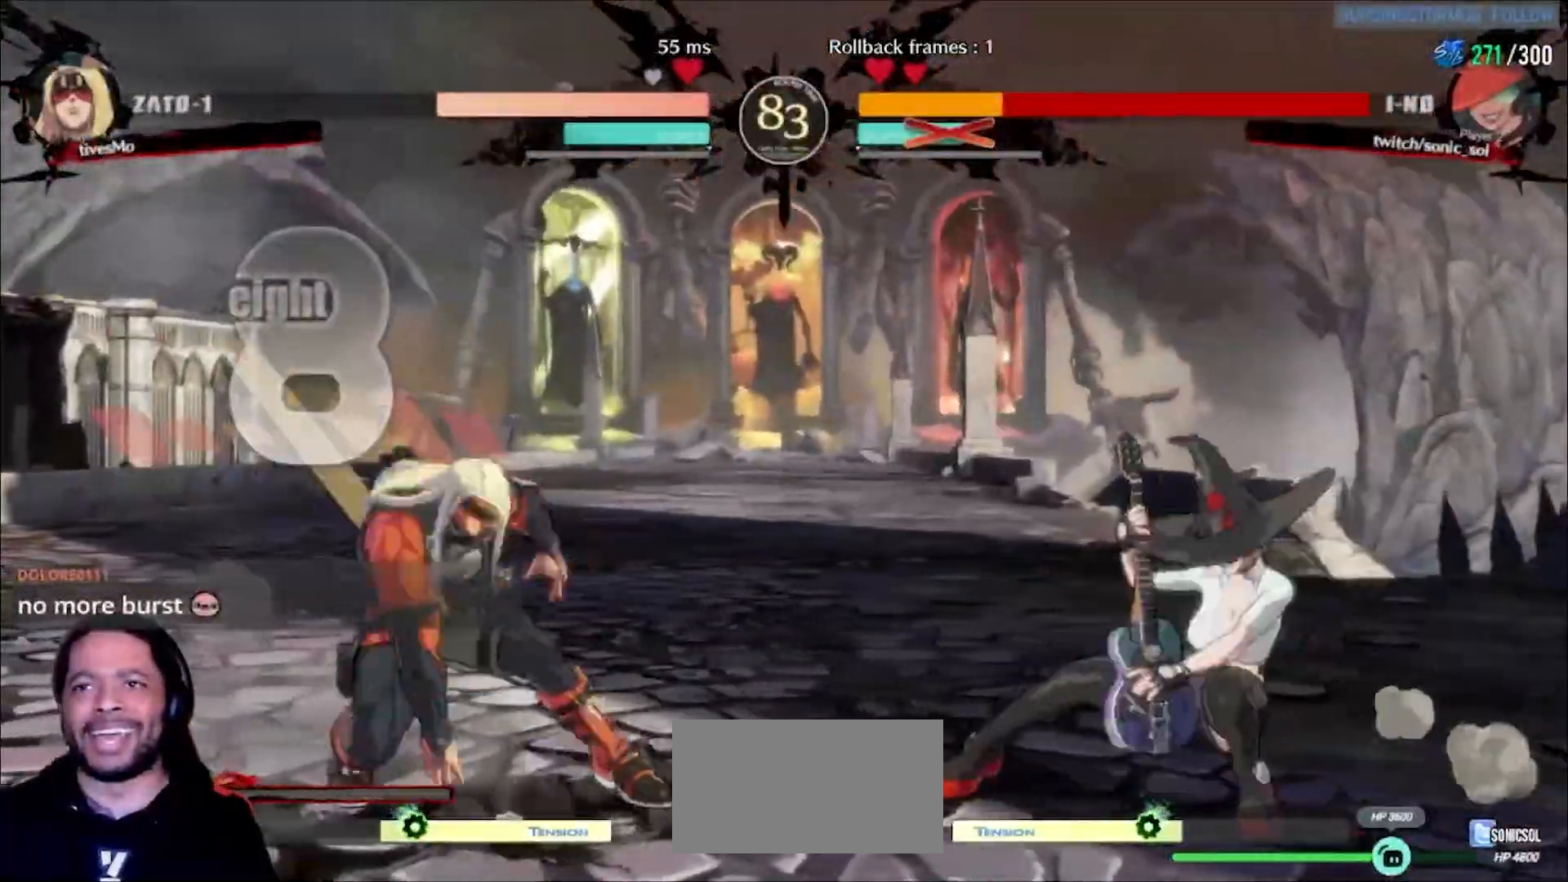
{"buttons": [], "left_stick": "center"}
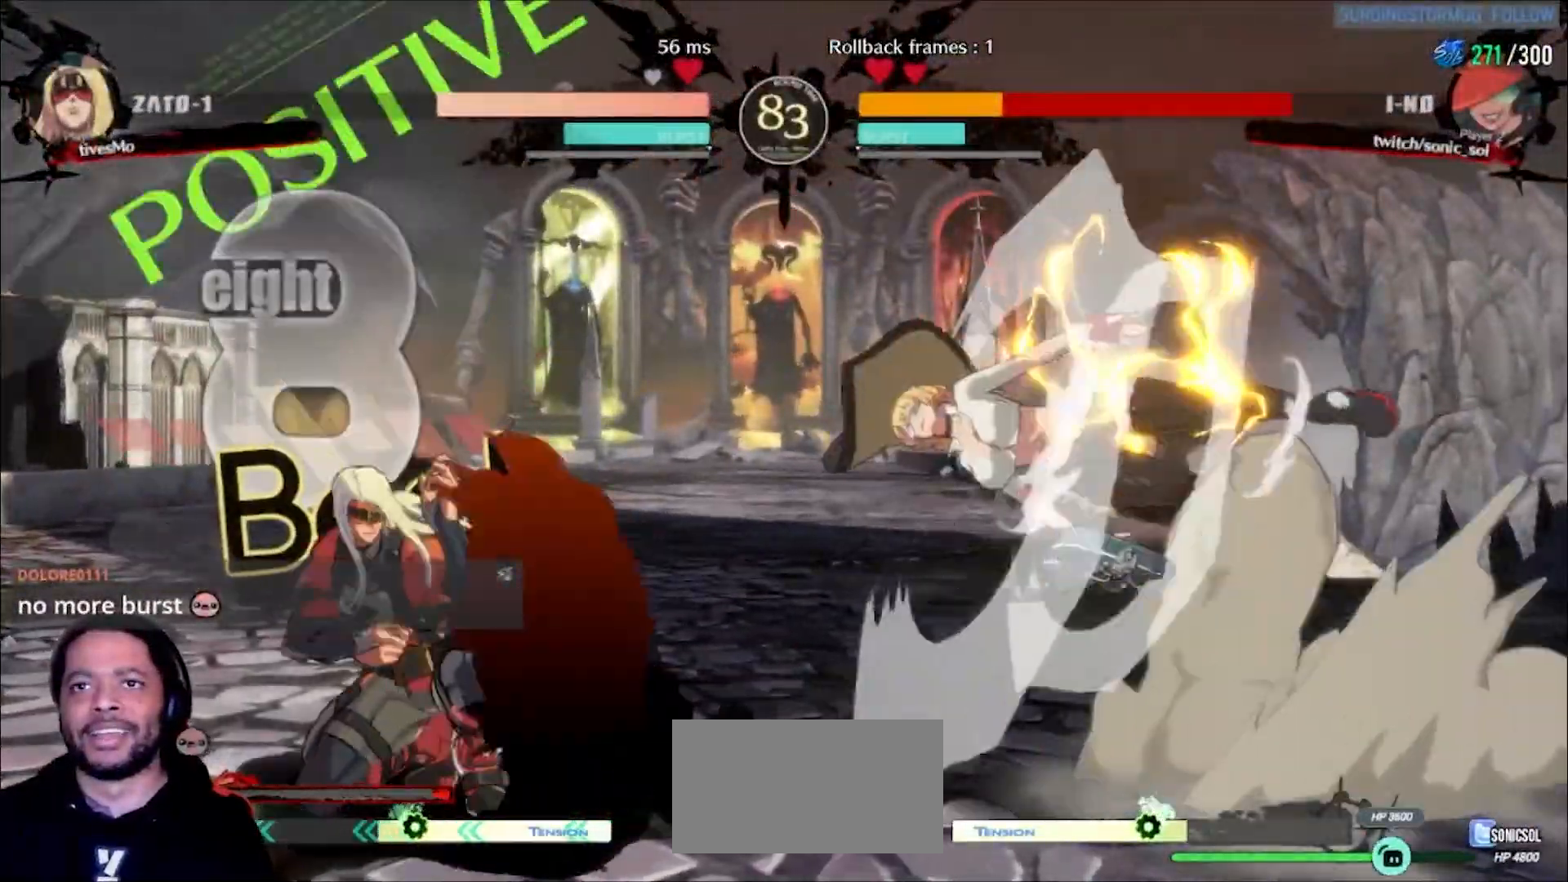
{"buttons": [], "left_stick": "center", "events": [[333, "P", "down"], [350, "K", "down"], [350, "S", "down"], [400, "K", "up"], [400, "P", "up"], [400, "S", "up"]]}
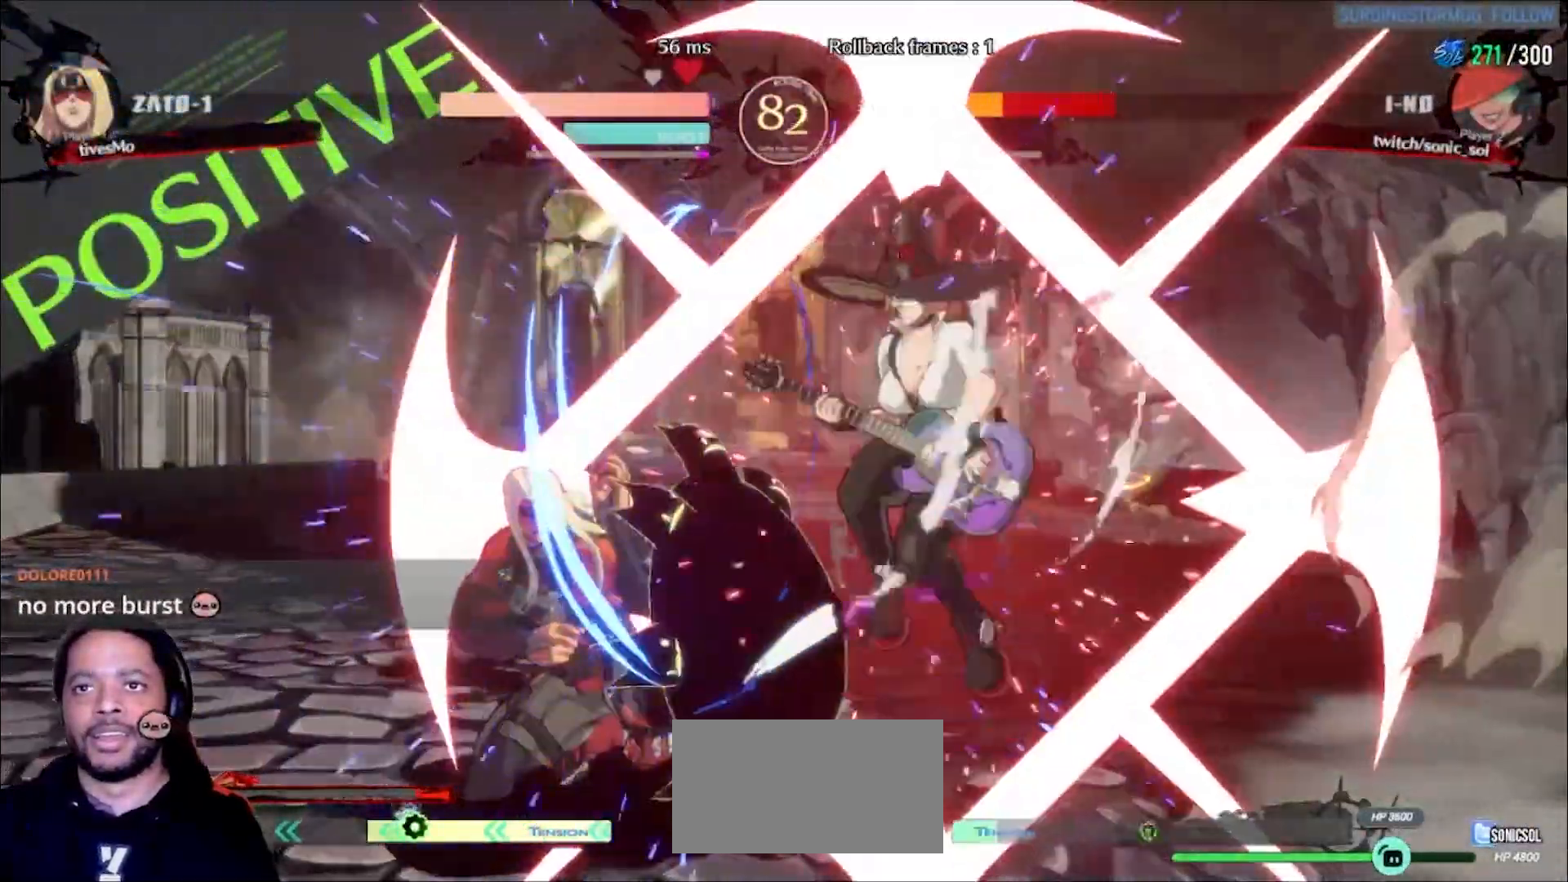
{"buttons": [], "left_stick": "center", "events": []}
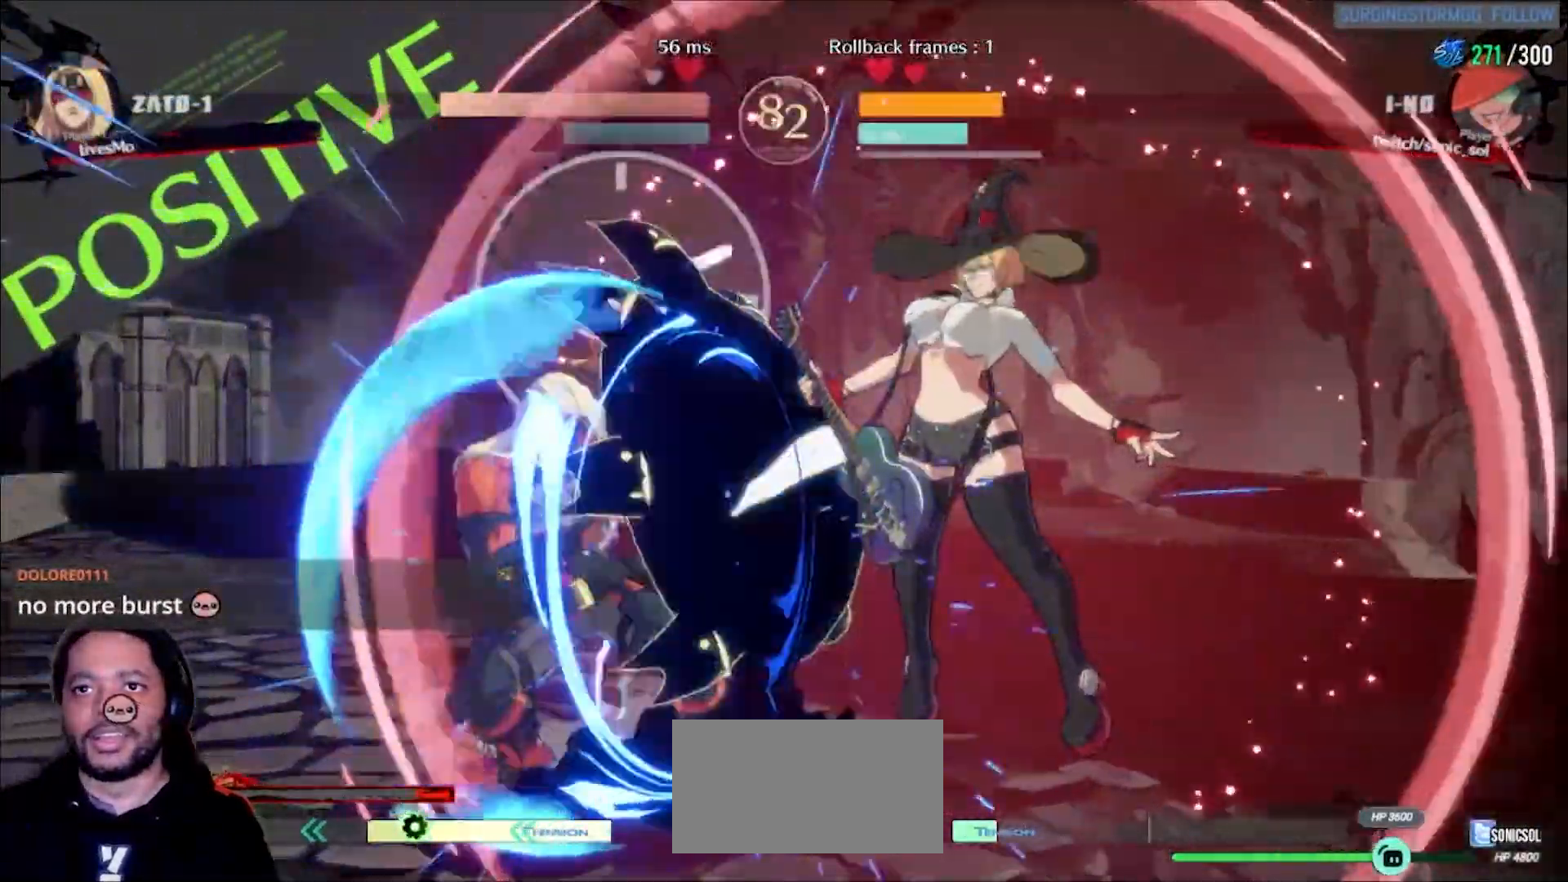
{"buttons": [], "left_stick": "down-right", "events": [[167, "left_stick", "left"], [433, "left_stick", "down-right"]]}
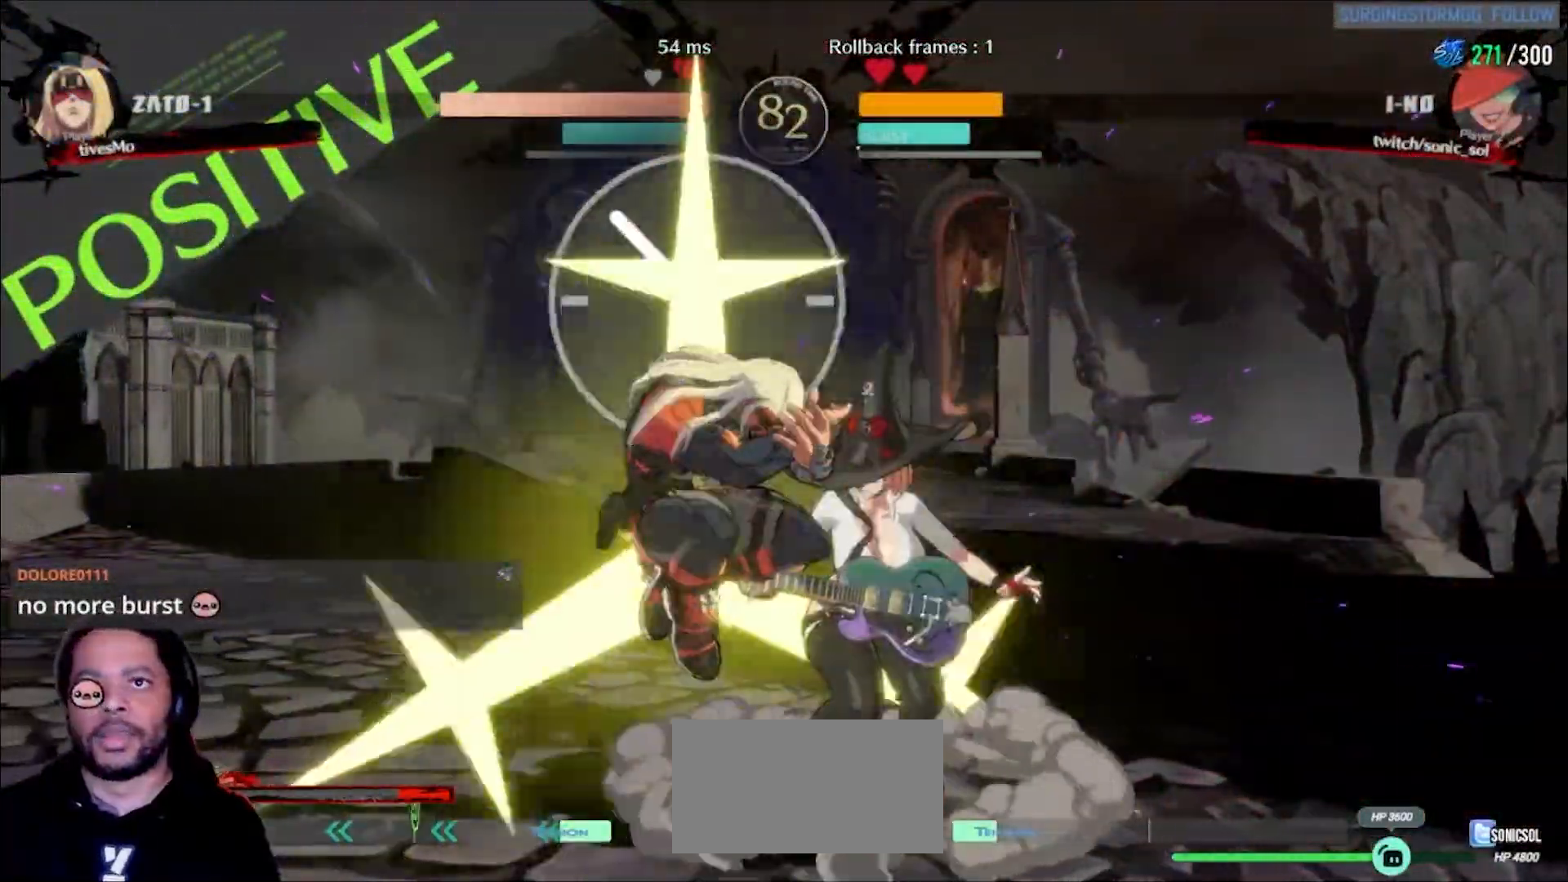
{"buttons": [], "left_stick": "down-right", "events": []}
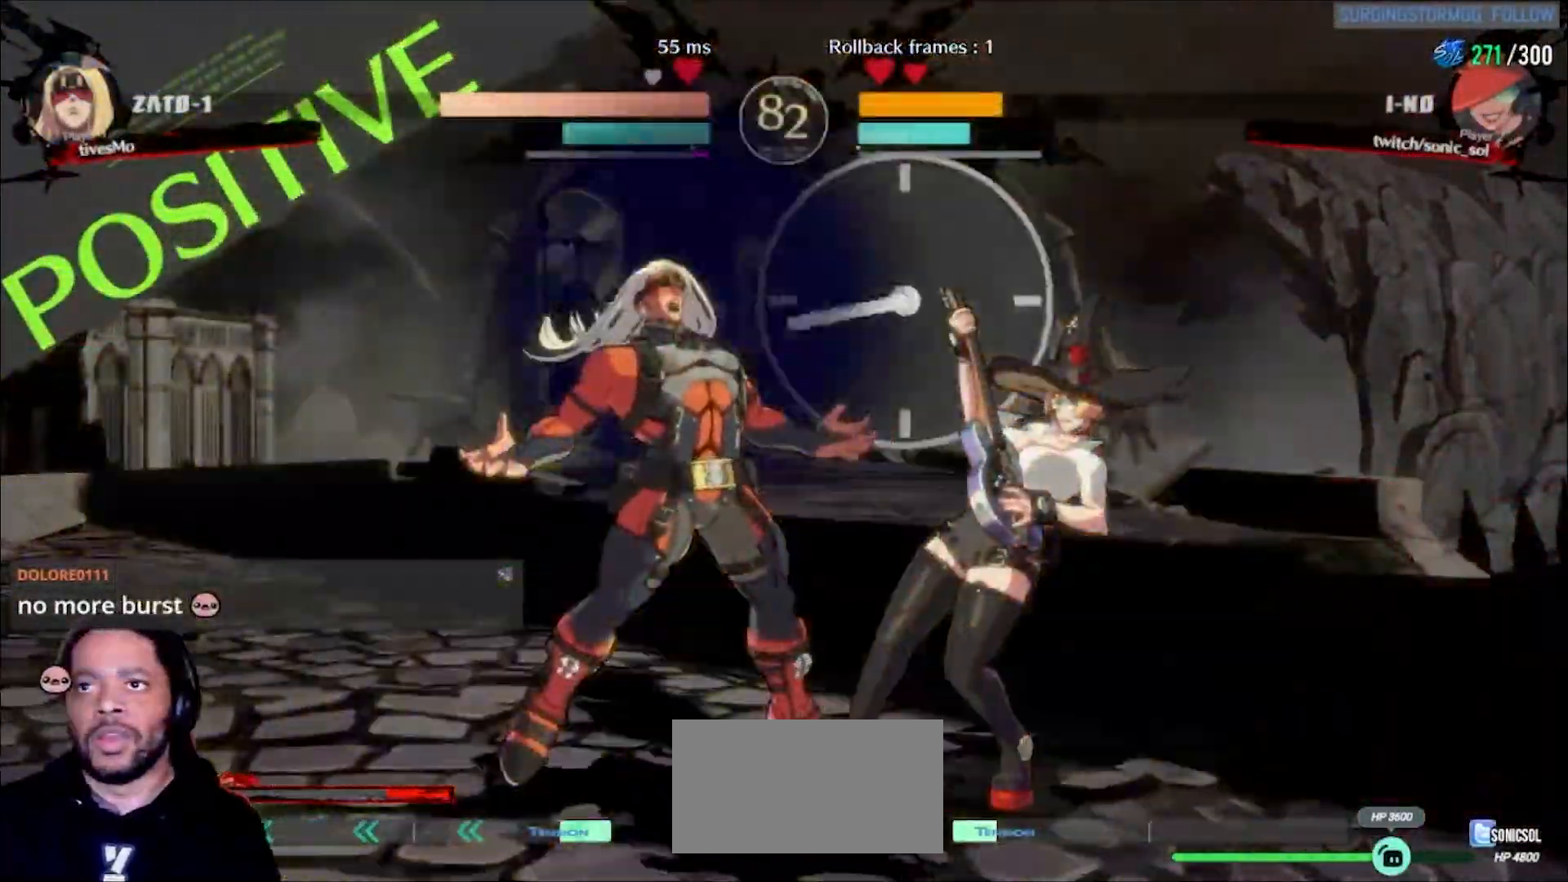
{"buttons": ["K", "P"], "left_stick": "down-right", "events": [[250, "K", "down"], [250, "P", "down"]]}